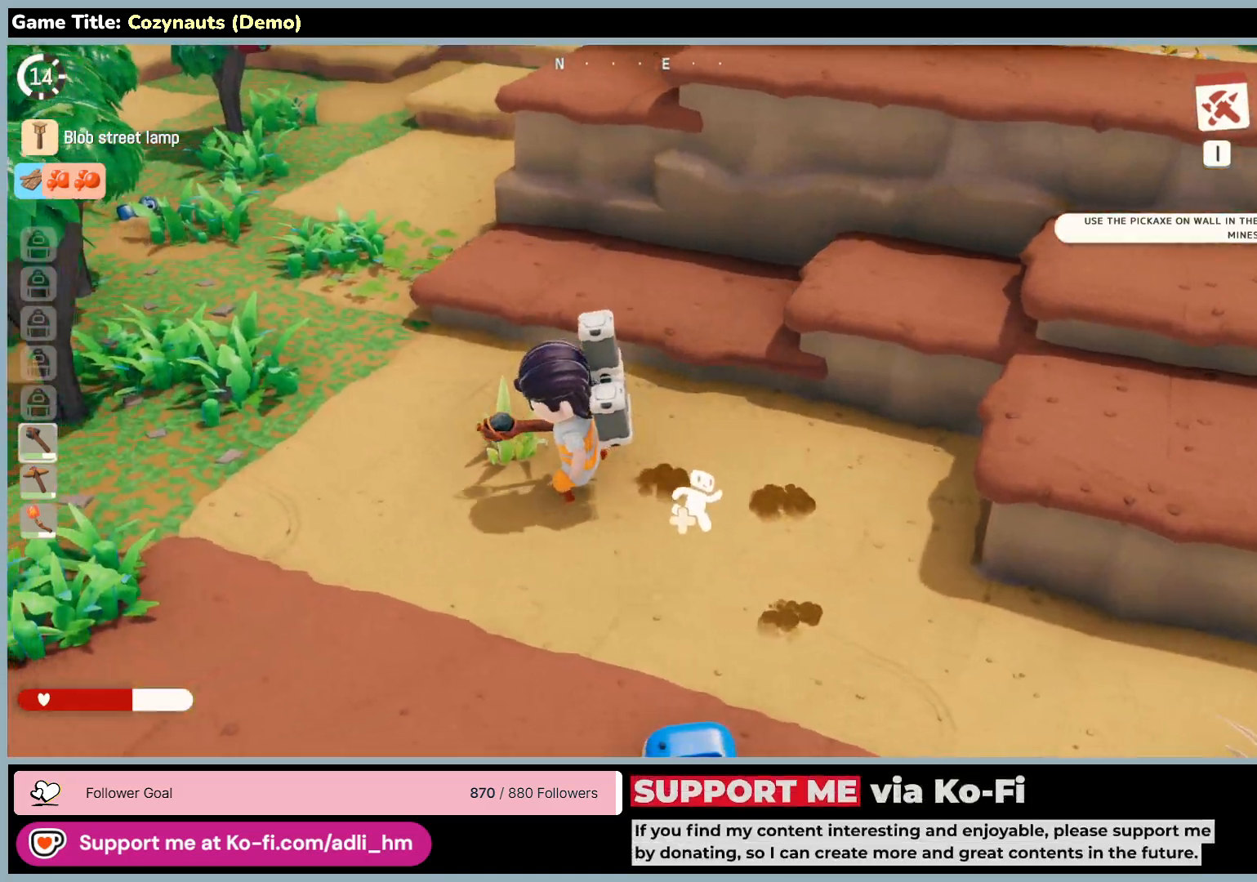
Gameplay with keyboard and mouse; each line is a JSON object with the keys and mouse buttons held at the frame after it. "events" lists presses ("down") and releases ("up") of "0", "1", "2", "3", "4", "5", "6", "7", "8", "9", "a", "alt", "b", "c", "caps_lock", "ctrl", "d", "down", "e", "escape", "f", "f1", "f2", "f3", "f4", "f5", "f6", "f7", "f8", "g", "h", "i", "j", "k", "l", "left", "m", "n", "o", "p", "q", "r", "return", "right", "s", "shift", "space", "t", "tab", "tilde", "u", "up", "v", "w", "x", "y", "z", "mouse_left", "mouse_wheel" and "mouse_right" between this image and that frame as [ms after this image, input, new state], when the widget could be followed in between. "mouse_left", "mouse_wheel", "mouse_right" = the "left", "wheel", "right" buttons of the "mouse" list. No other keys are recorded. "wheel" means that the mouse wheel is clicked or scrolled. Mouse movement is not recorded.
{"keys": ["a", "w"], "mouse": [], "events": [[33, "w", "down"], [100, "s", "up"]]}
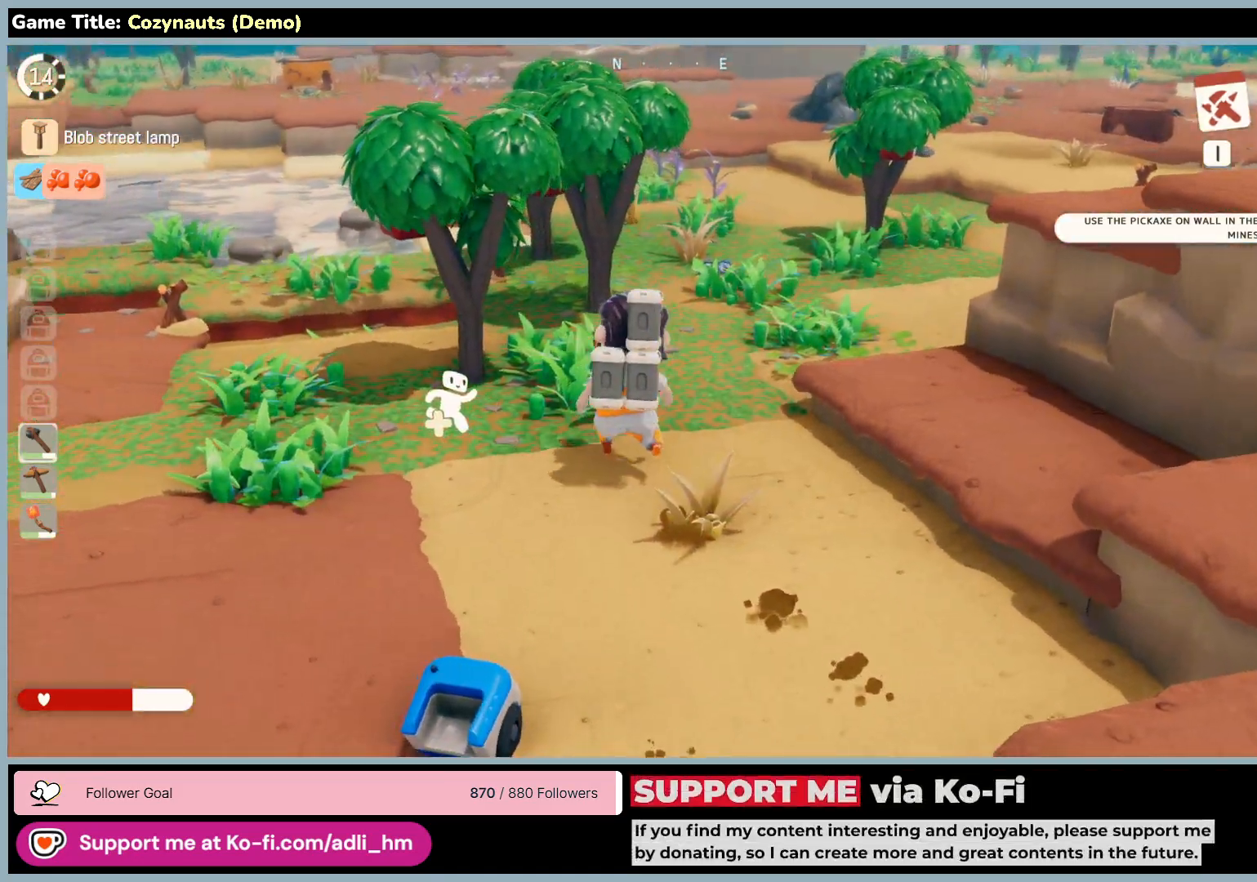
{"keys": ["d", "w"], "mouse": [], "events": [[233, "a", "up"], [300, "d", "down"]]}
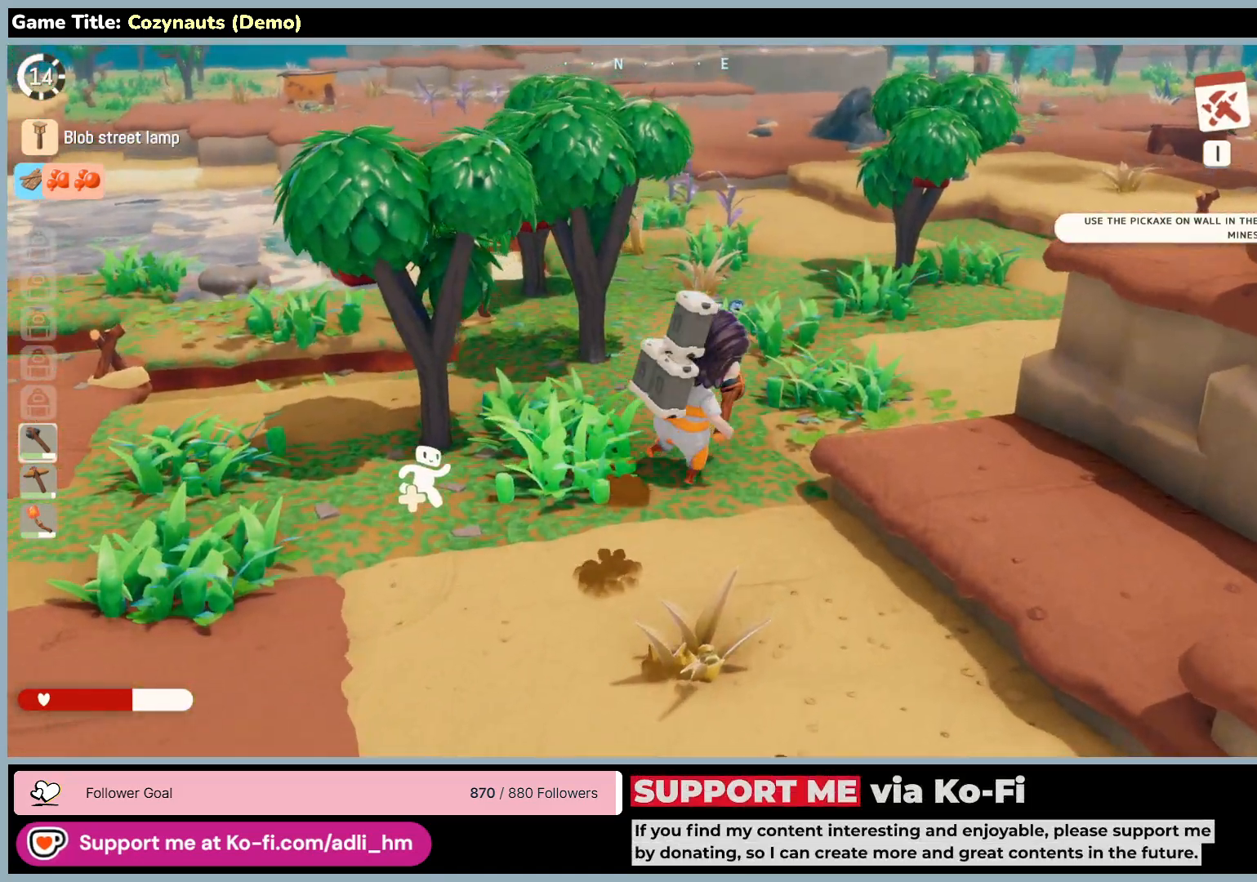
{"keys": ["d", "w"], "mouse": [], "events": []}
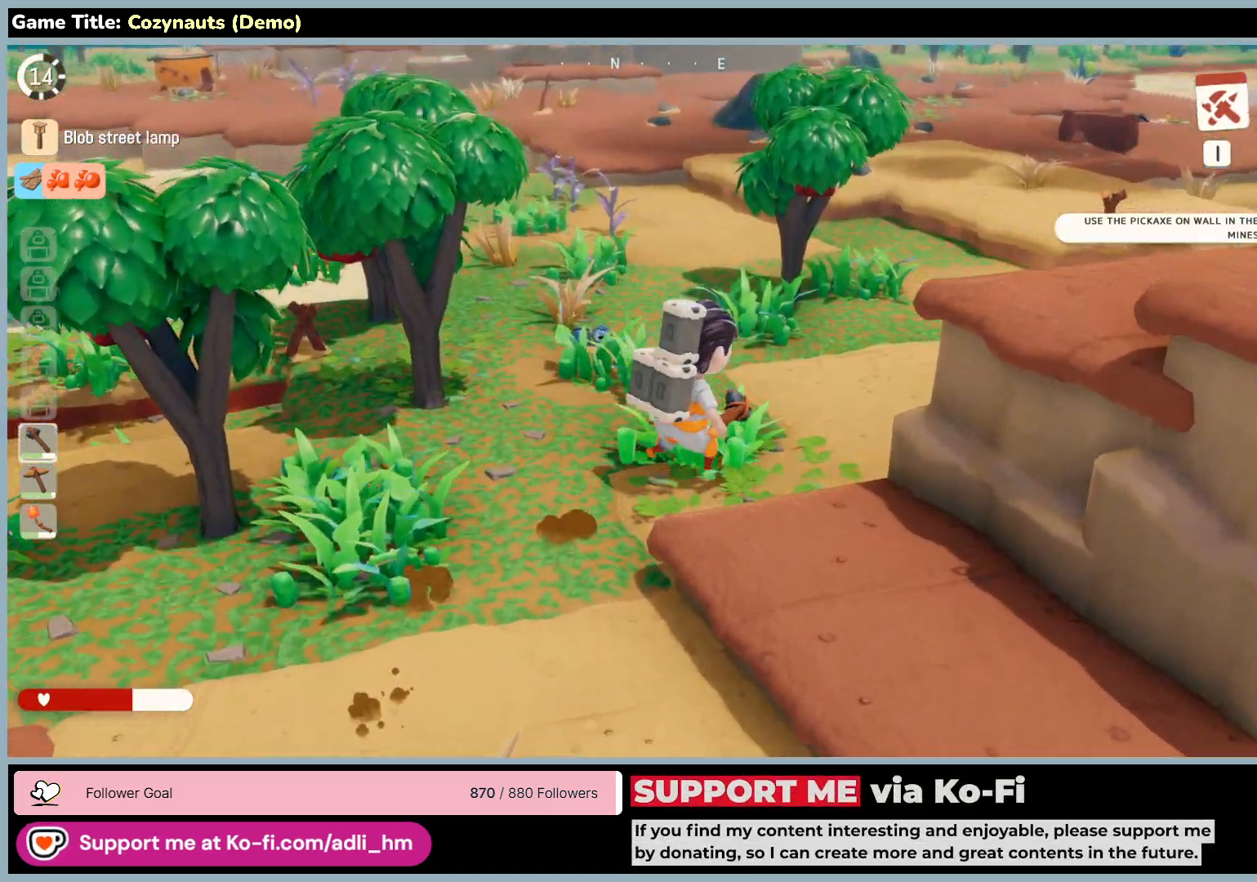
{"keys": ["d", "w"], "mouse": [], "events": []}
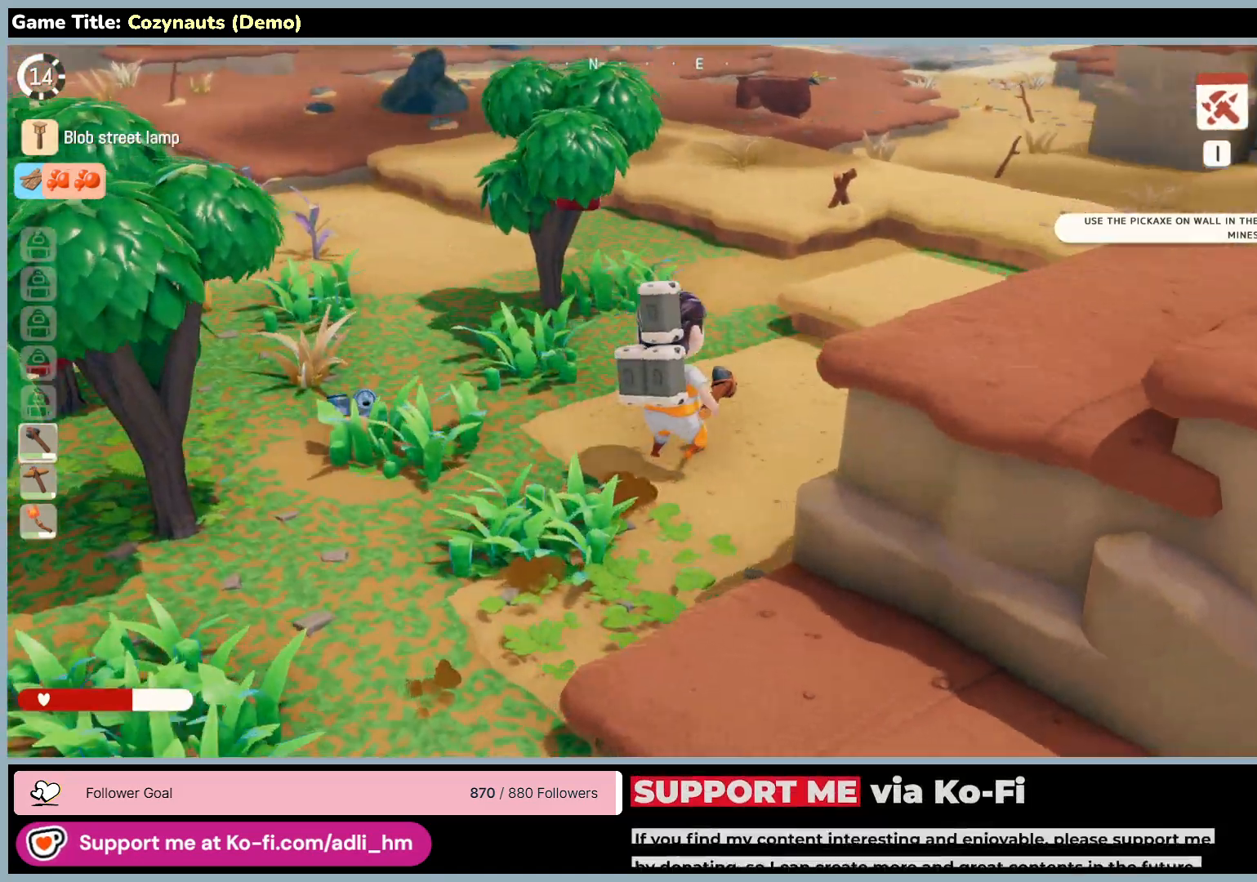
{"keys": ["d", "w"], "mouse": [], "events": []}
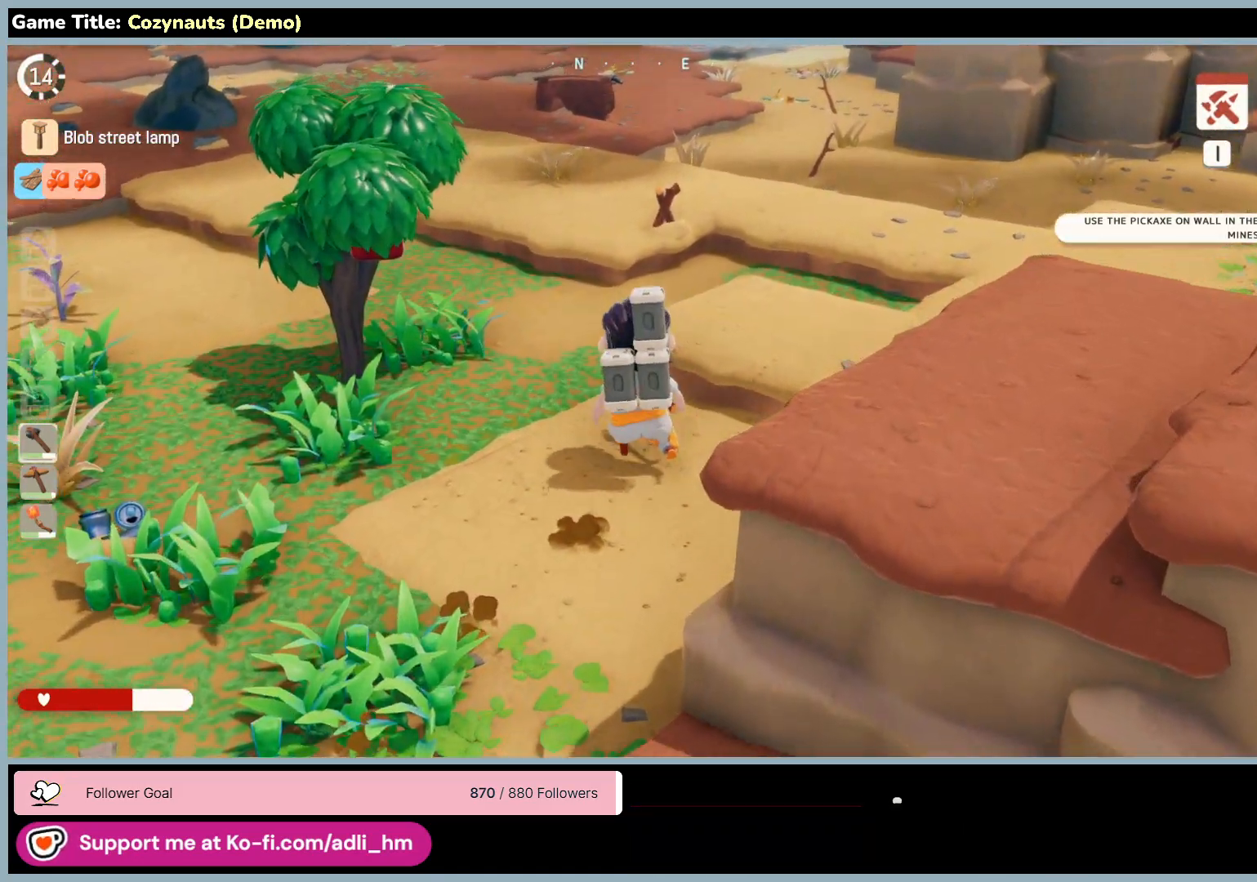
{"keys": ["w"], "mouse": [], "events": [[166, "d", "up"]]}
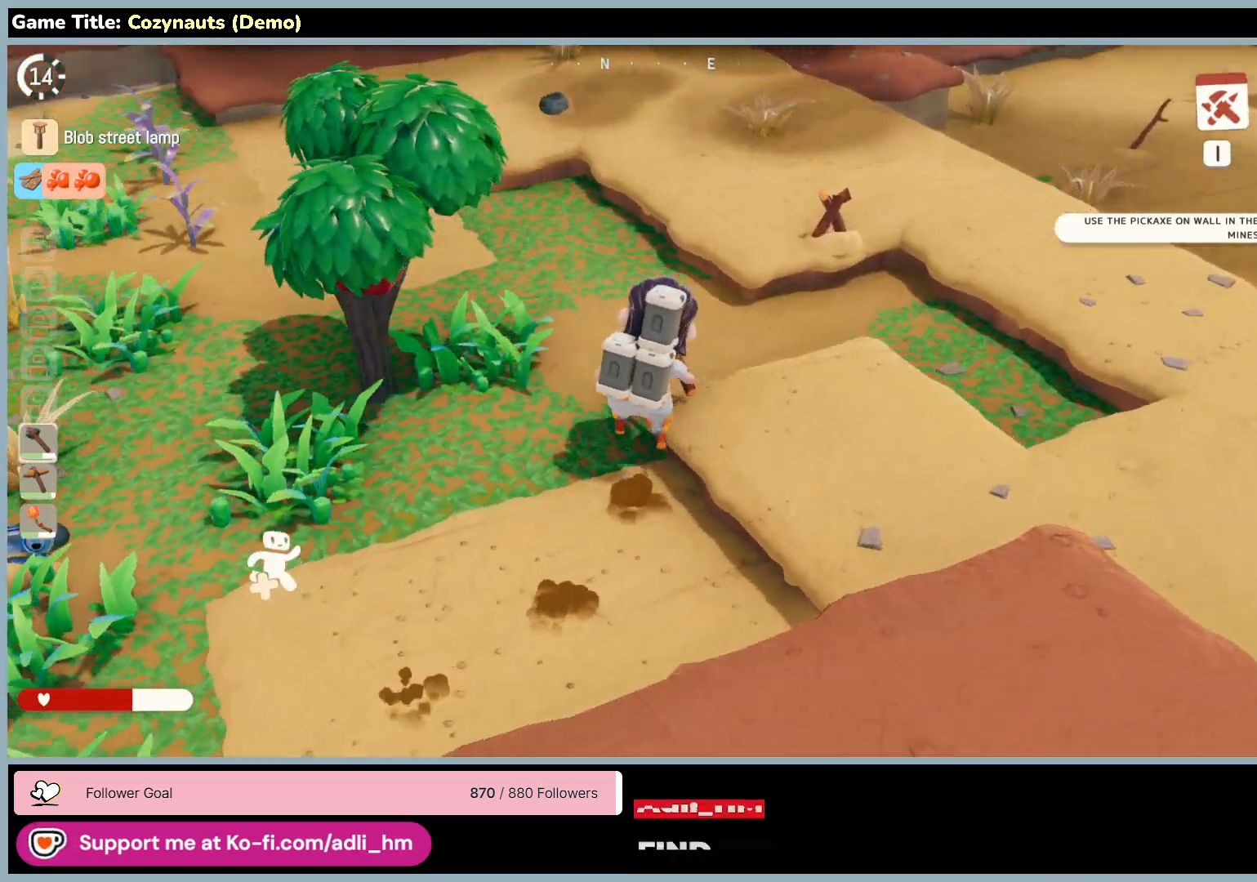
{"keys": ["w"], "mouse": [], "events": []}
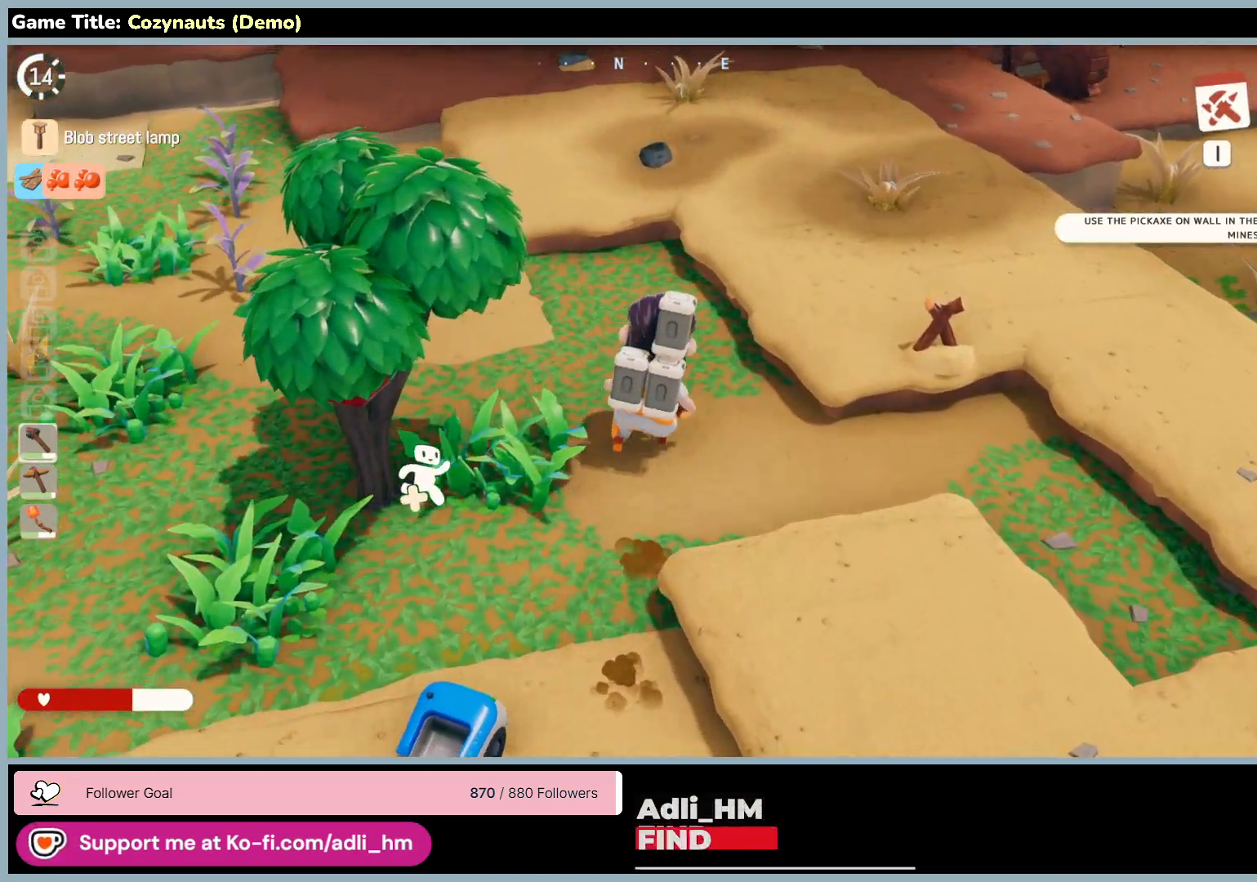
{"keys": ["space", "w"], "mouse": [], "events": [[366, "space", "down"]]}
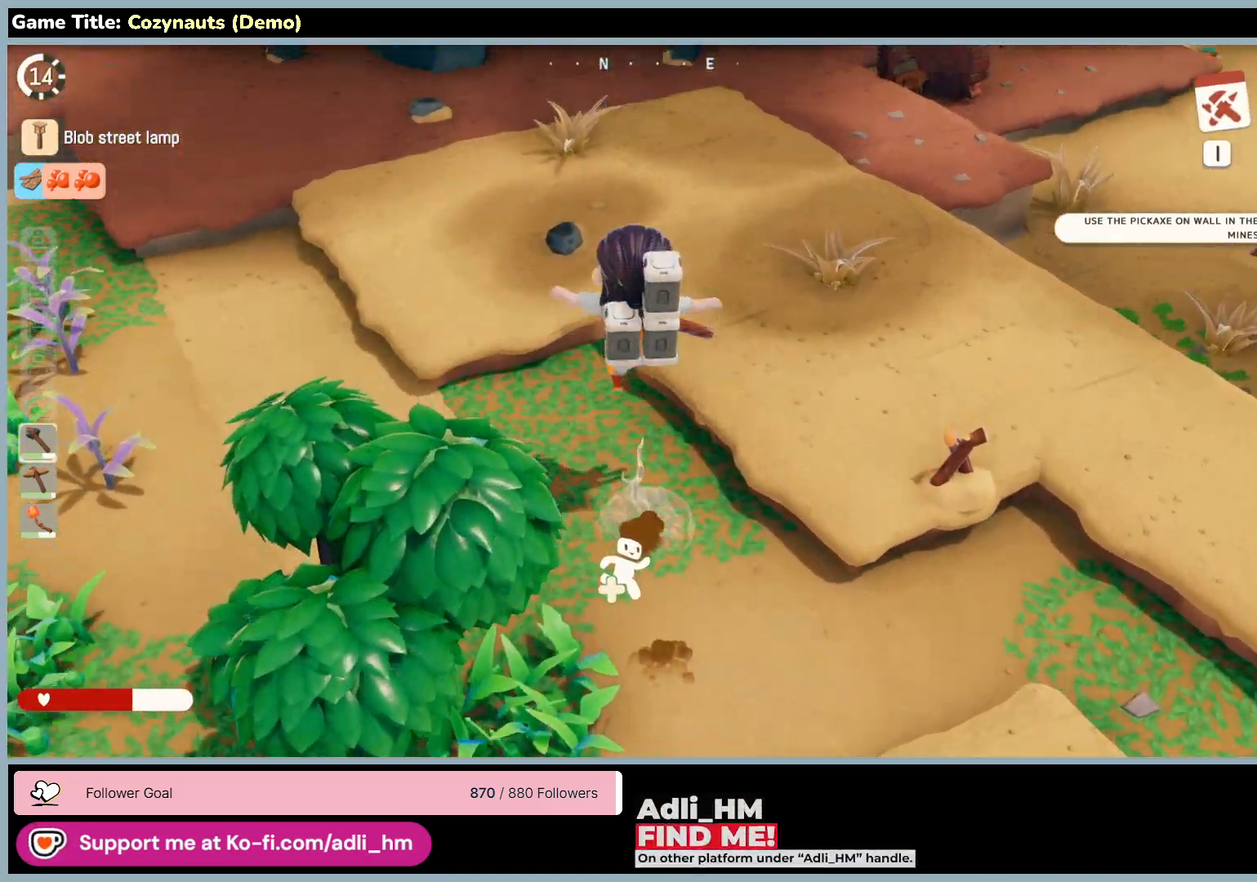
{"keys": ["space", "w"], "mouse": [], "events": []}
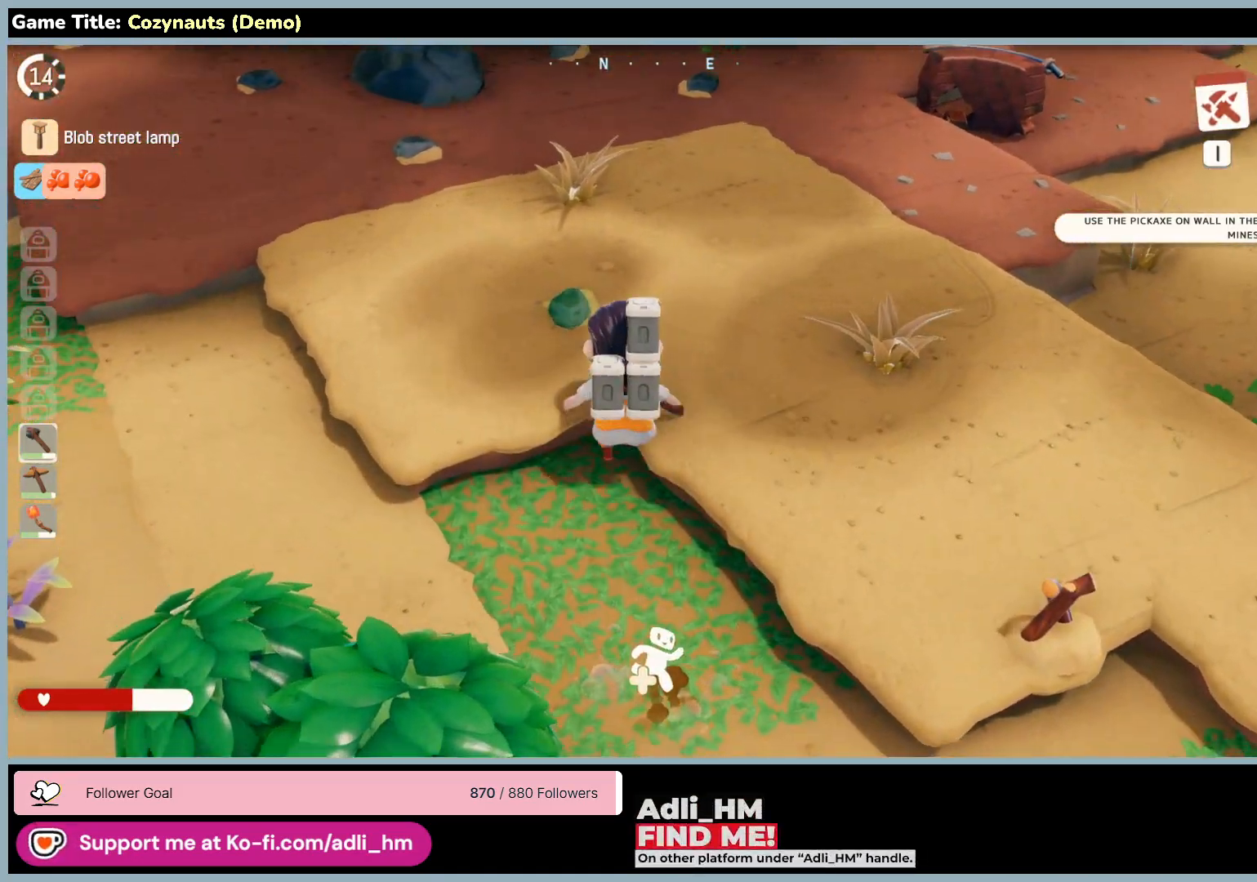
{"keys": ["space", "w"], "mouse": [], "events": []}
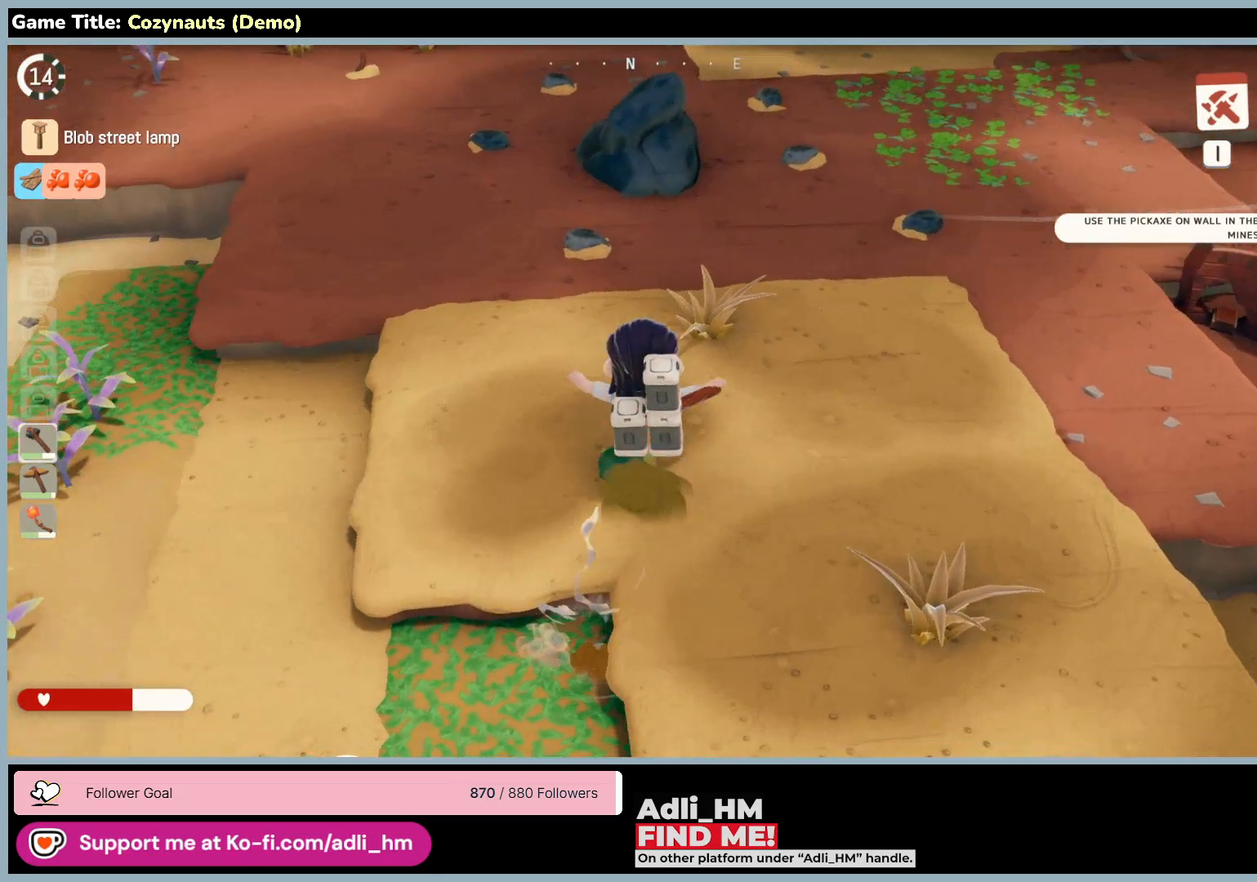
{"keys": ["w"], "mouse": [], "events": [[33, "space", "up"]]}
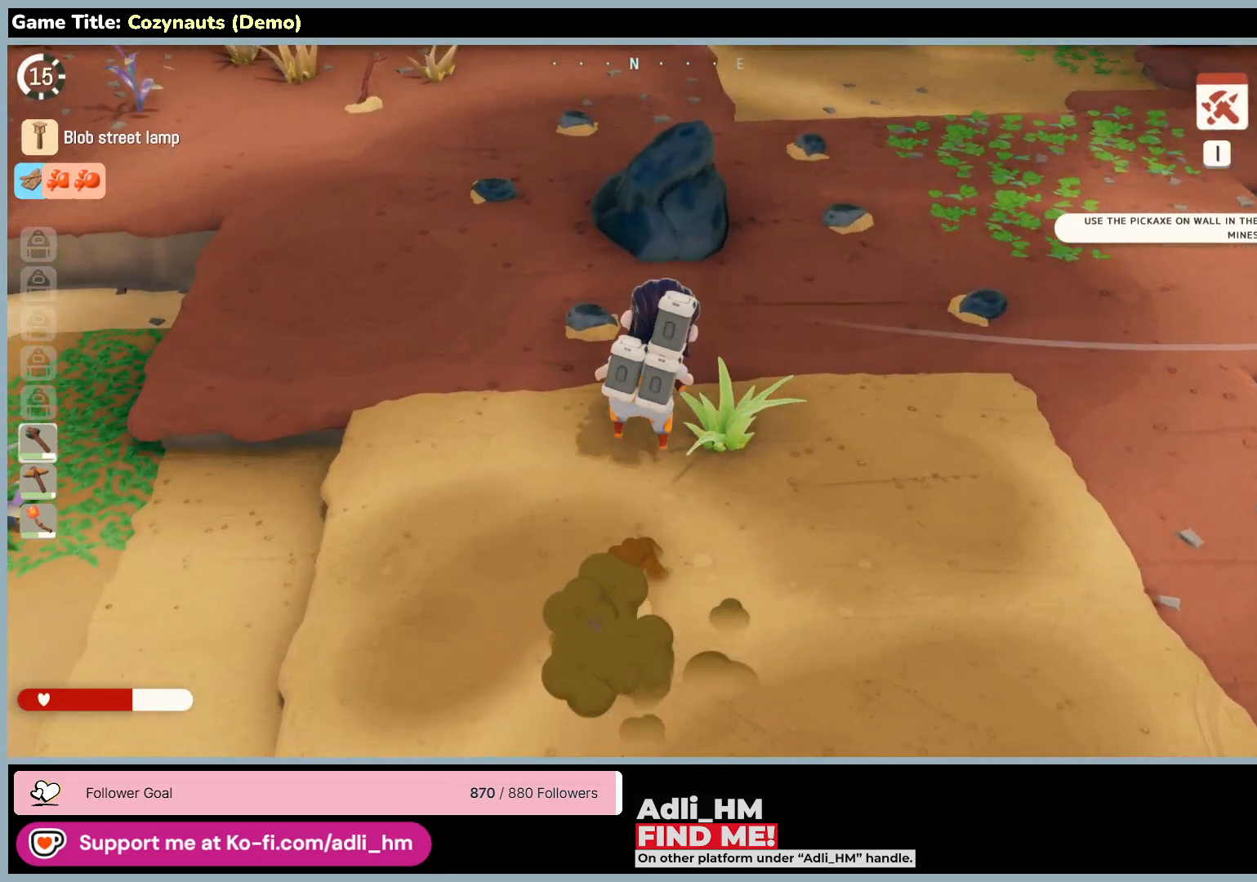
{"keys": ["w"], "mouse": [], "events": []}
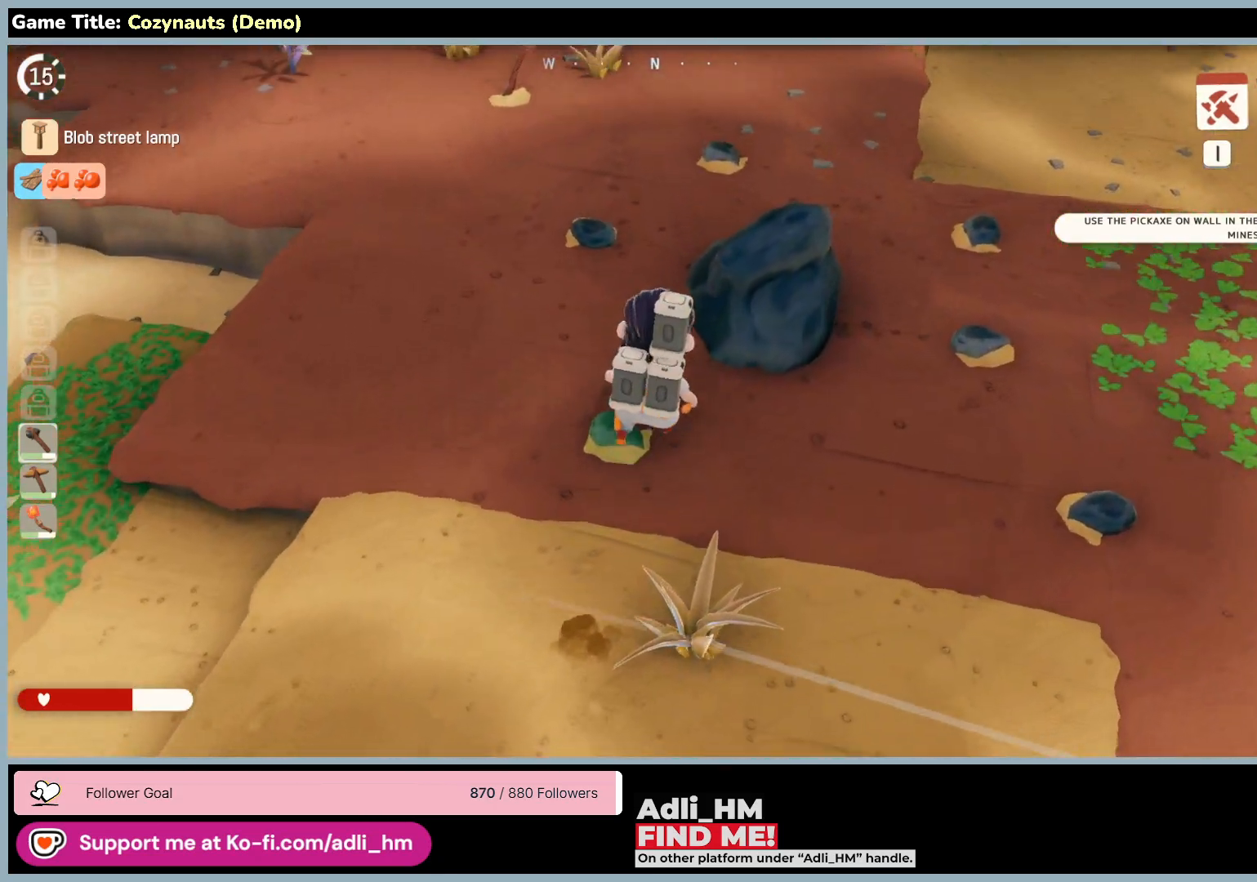
{"keys": ["w"], "mouse": [], "events": []}
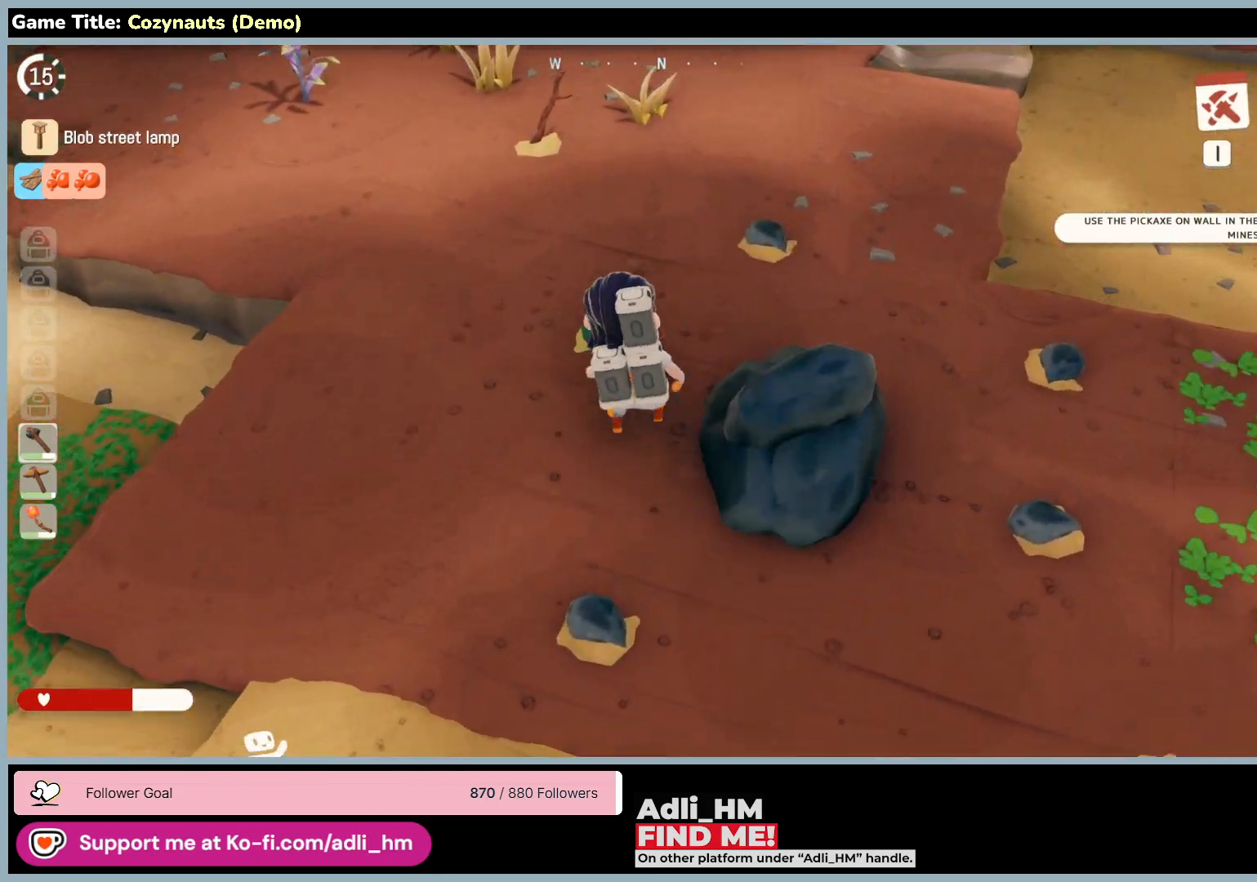
{"keys": ["w"], "mouse": [], "events": []}
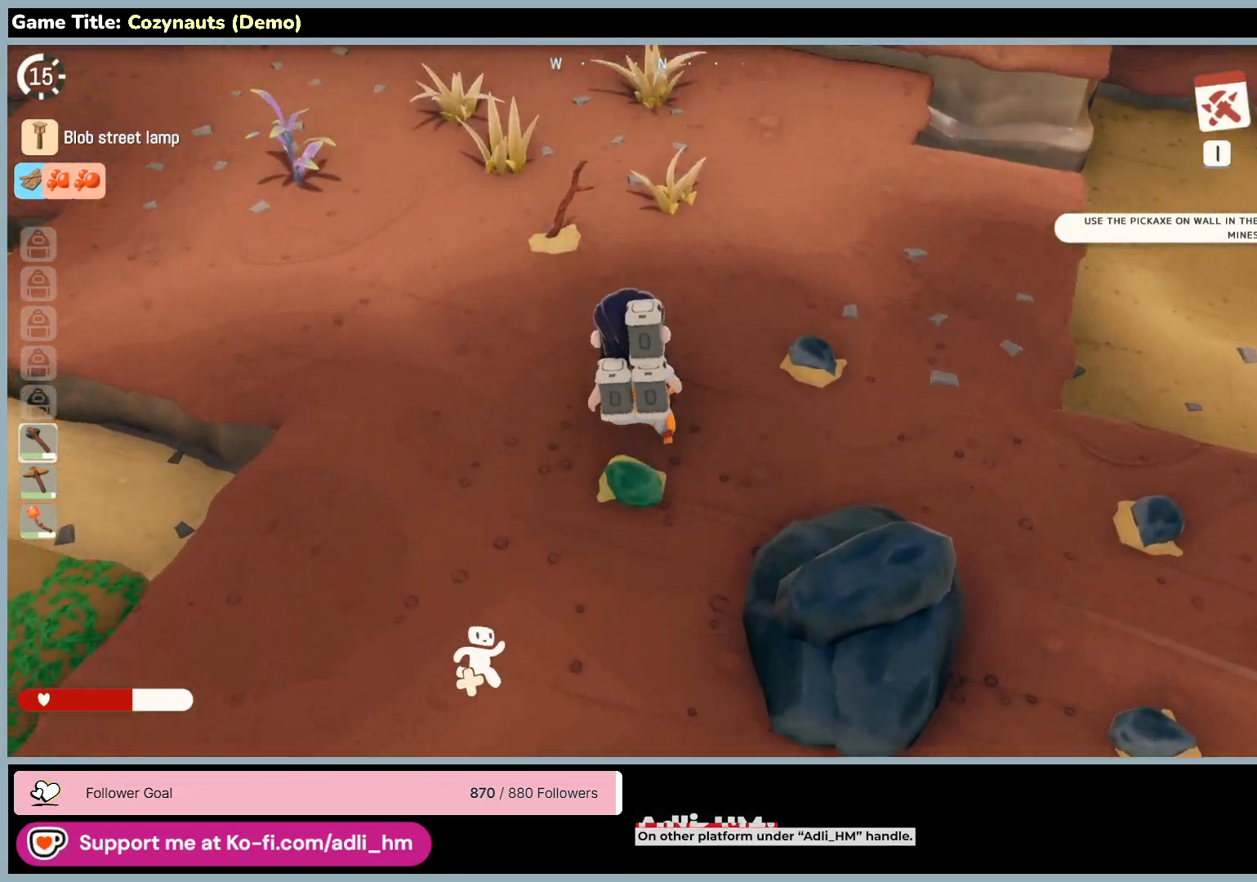
{"keys": ["w"], "mouse": [], "events": []}
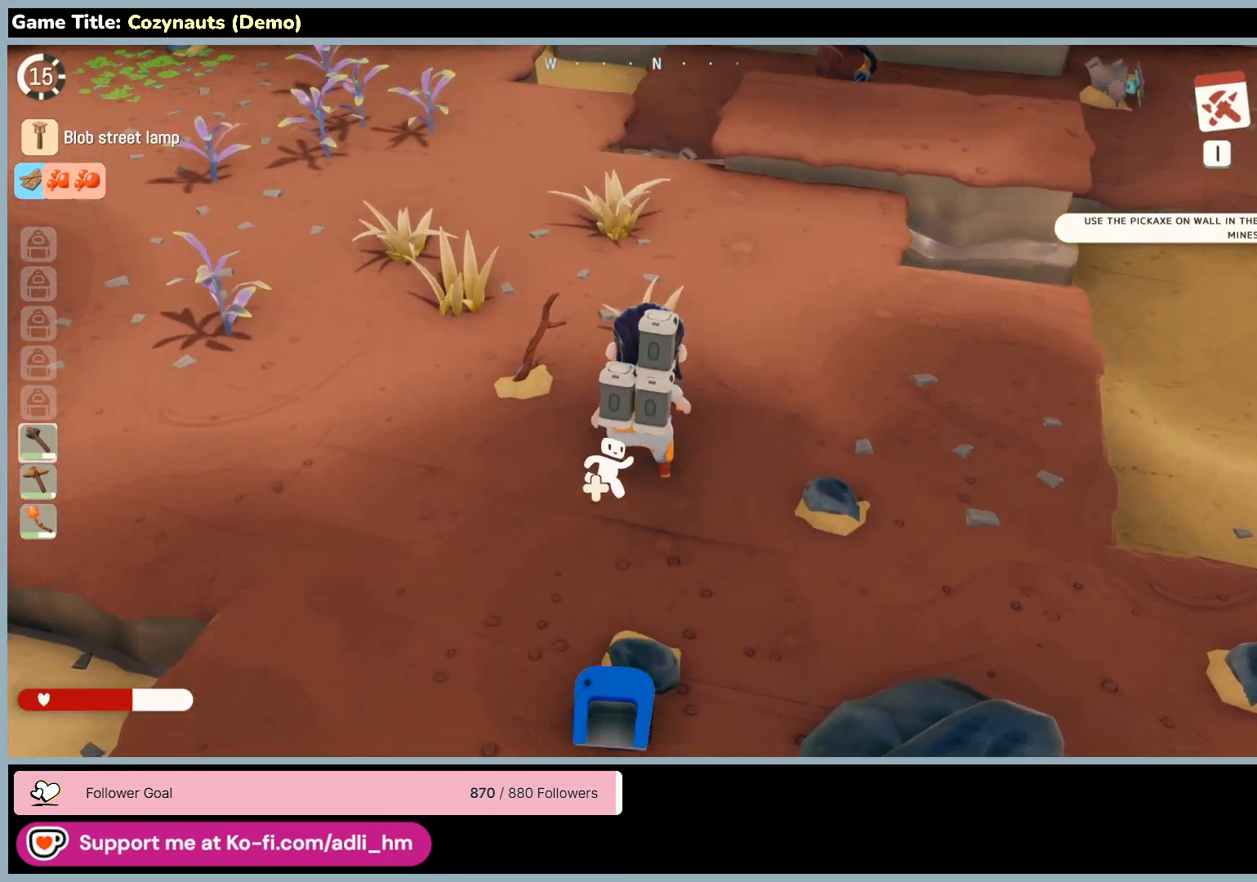
{"keys": ["d", "w"], "mouse": [], "events": [[50, "w", "up"], [133, "d", "down"], [300, "w", "down"]]}
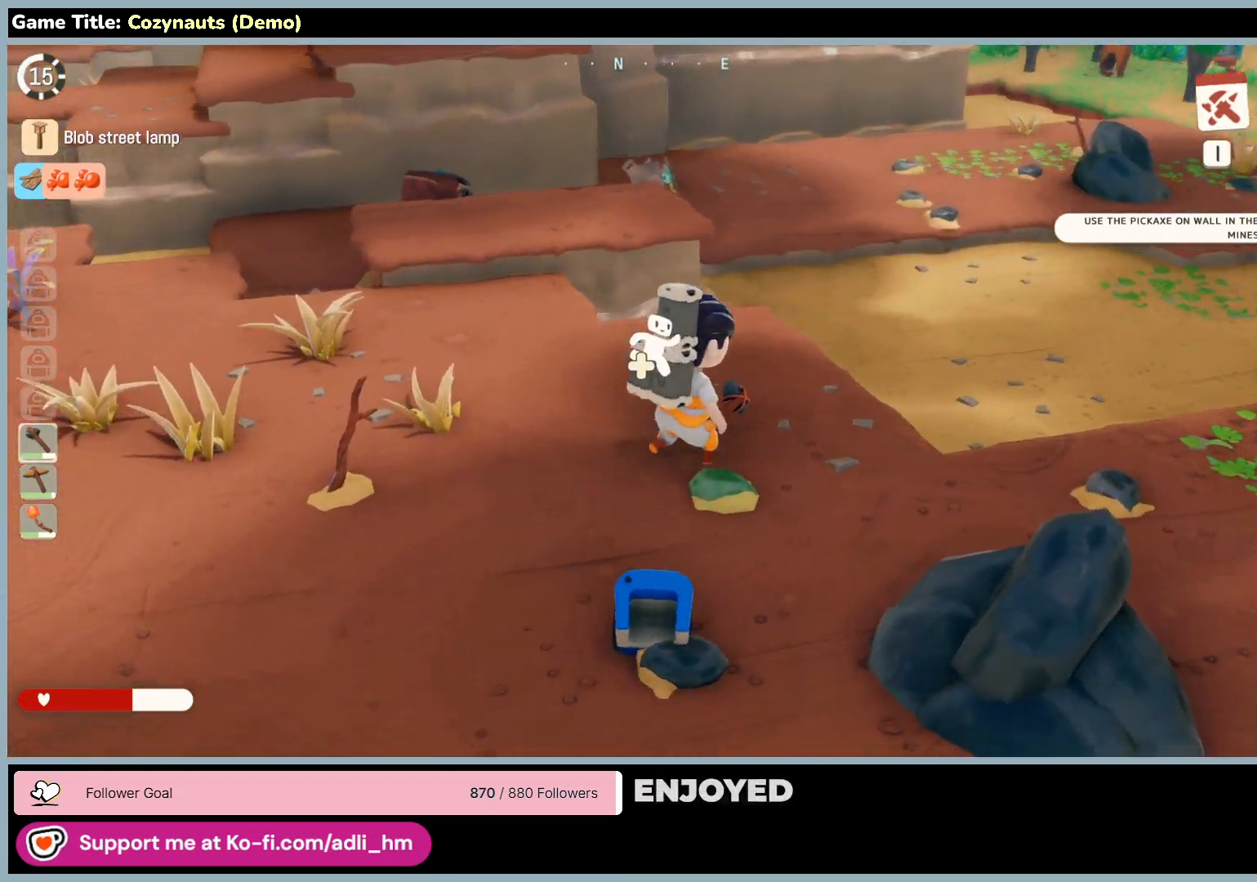
{"keys": ["d", "w"], "mouse": [], "events": []}
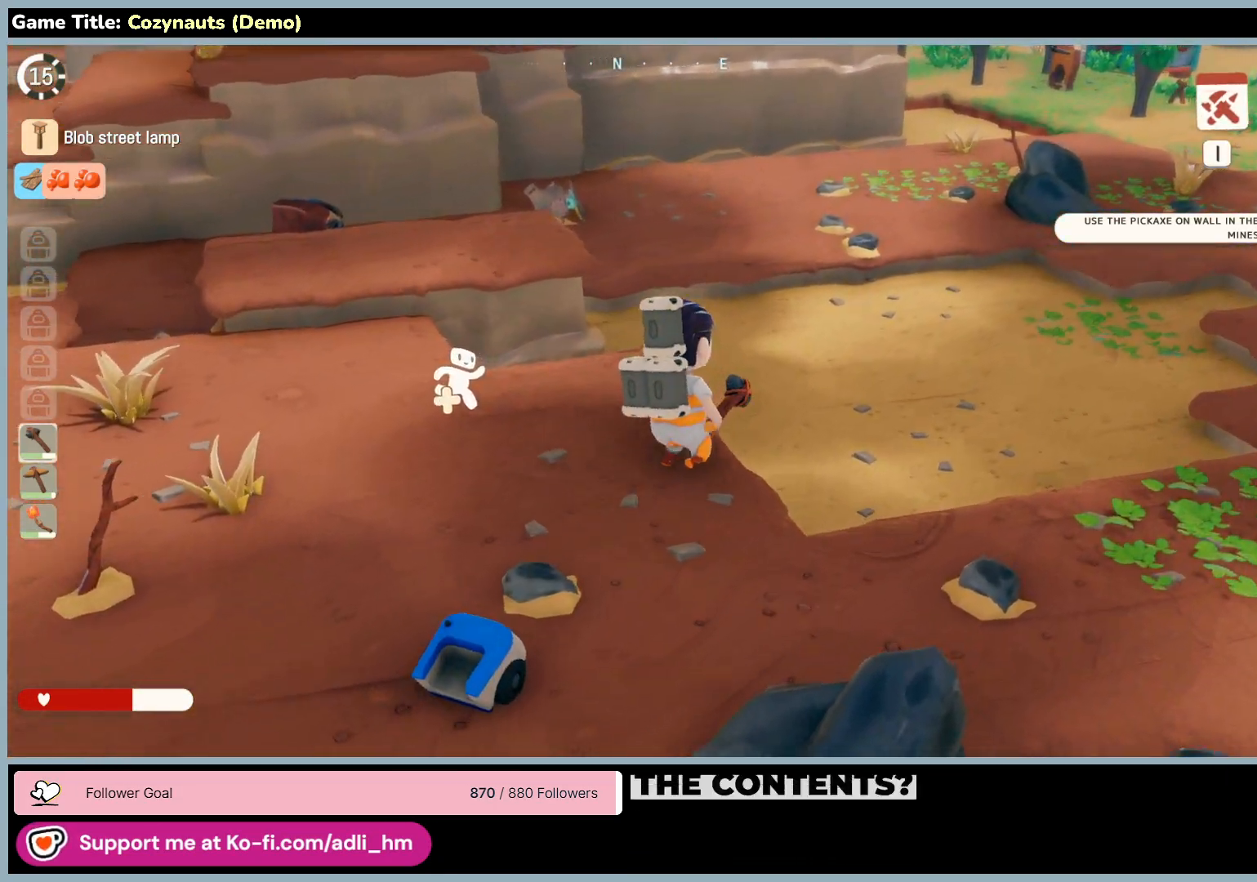
{"keys": ["d", "w"], "mouse": [], "events": []}
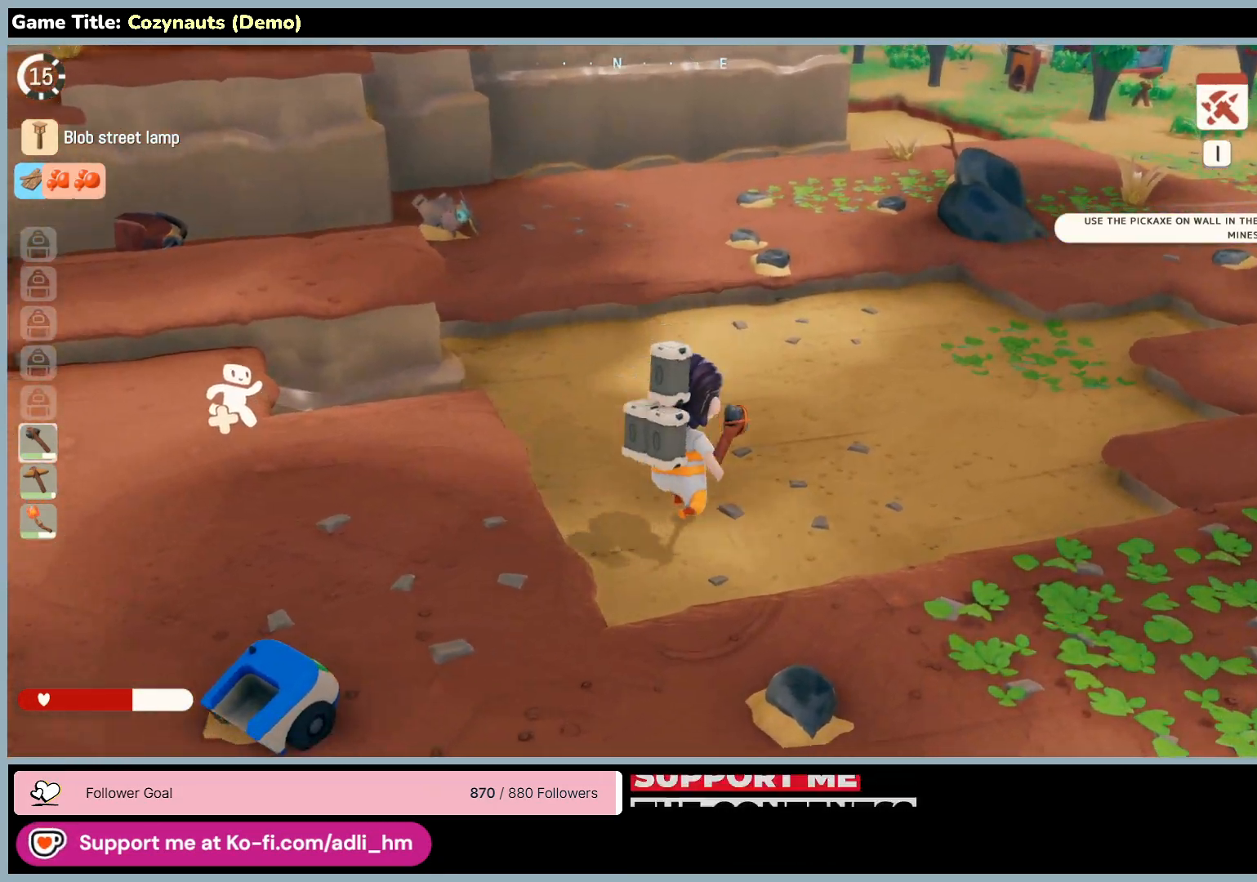
{"keys": ["d", "w"], "mouse": [], "events": []}
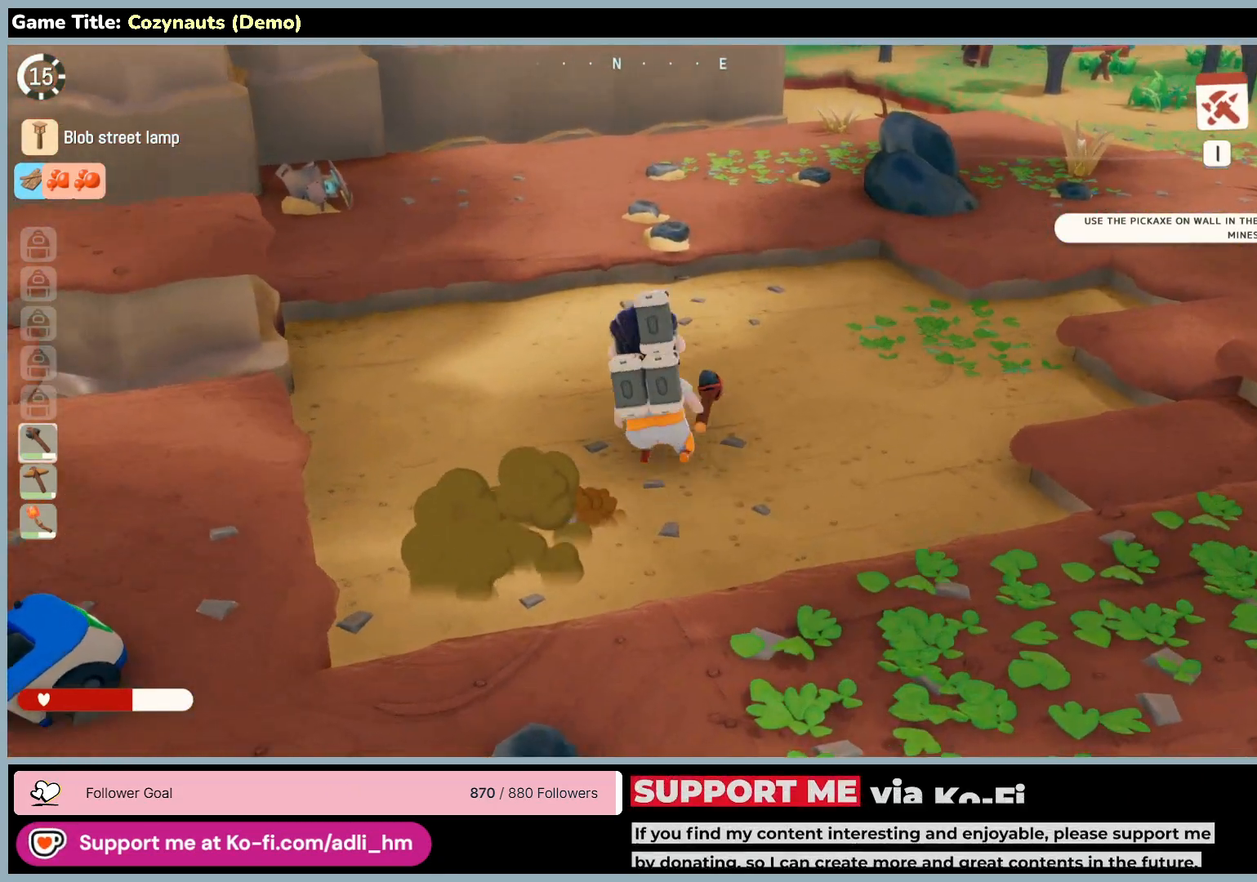
{"keys": ["w"], "mouse": [], "events": [[233, "d", "up"]]}
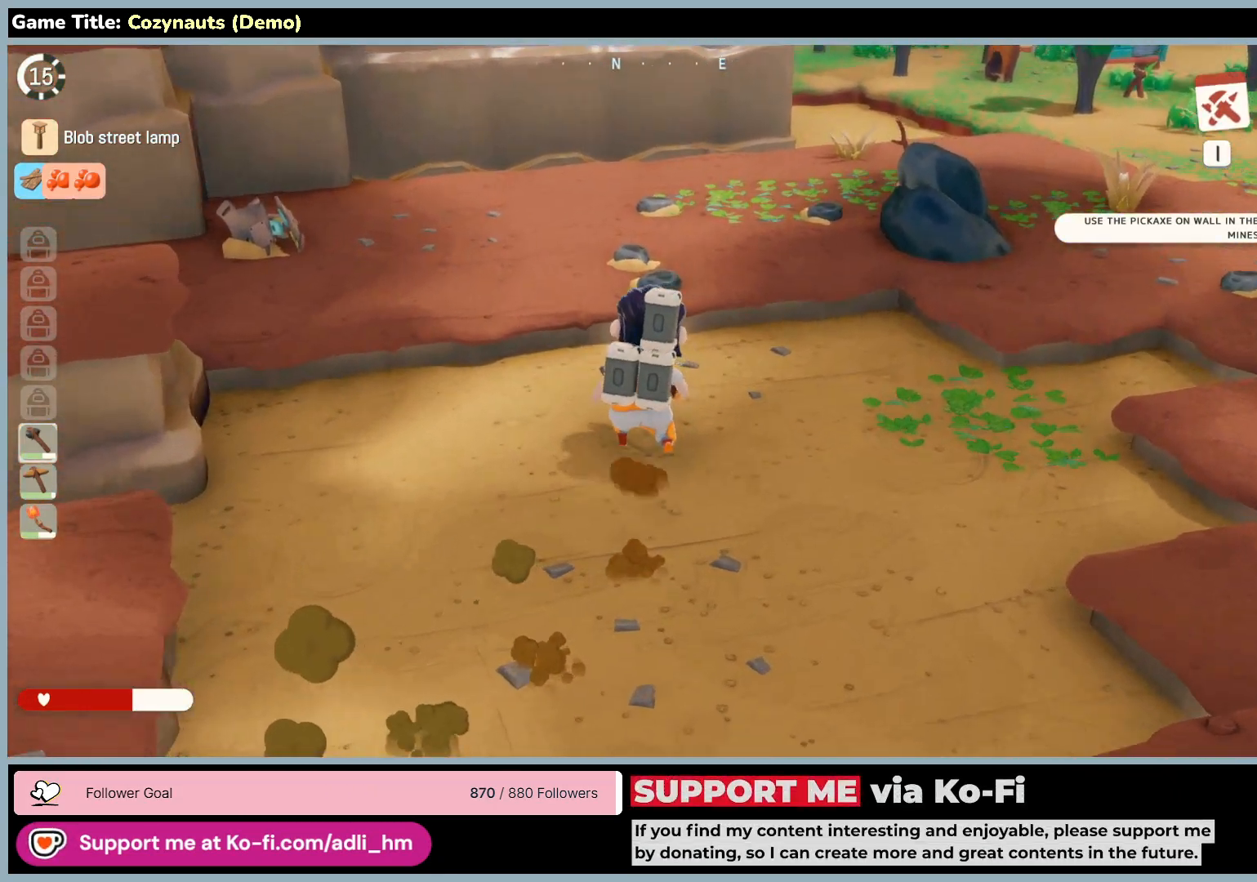
{"keys": ["w"], "mouse": [], "events": []}
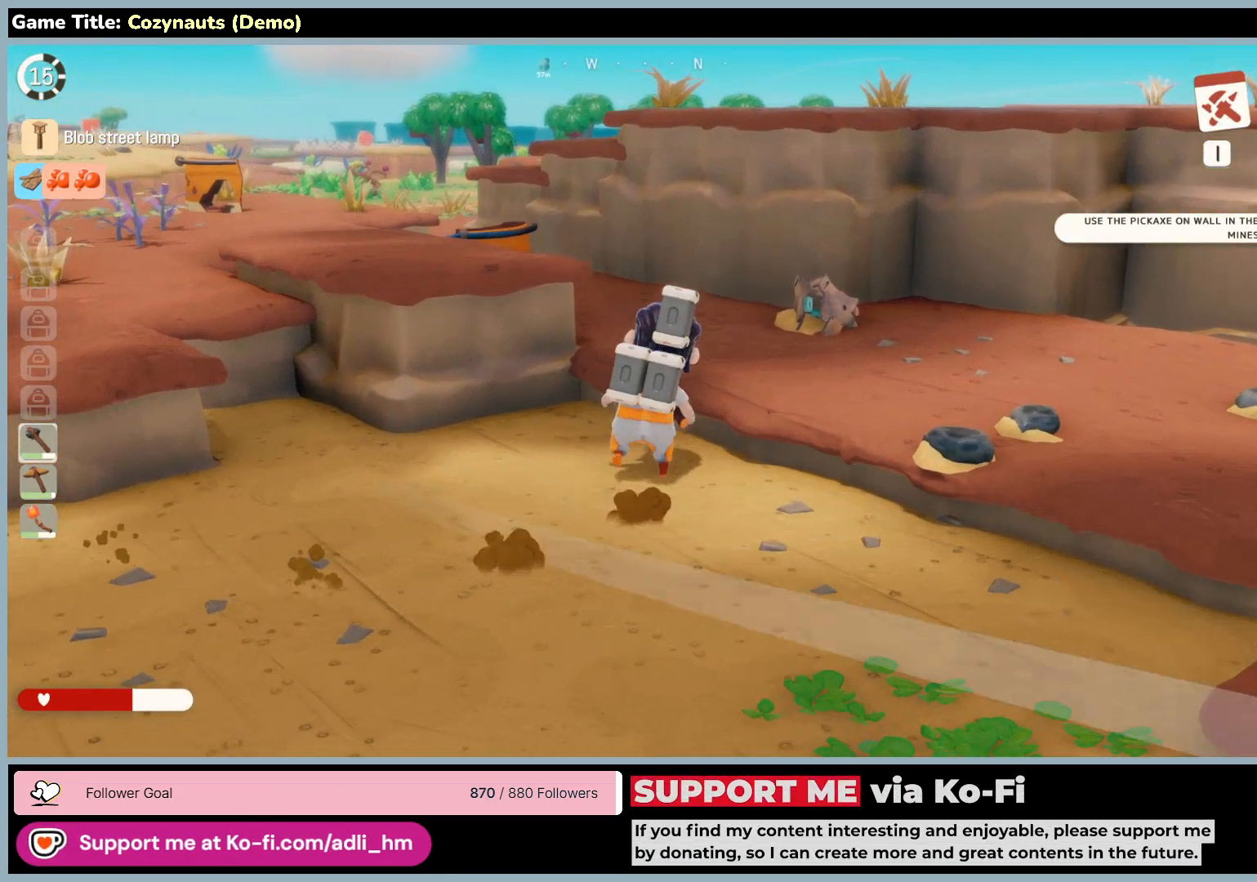
{"keys": ["d", "space", "w"], "mouse": [], "events": [[183, "d", "down"], [383, "space", "down"]]}
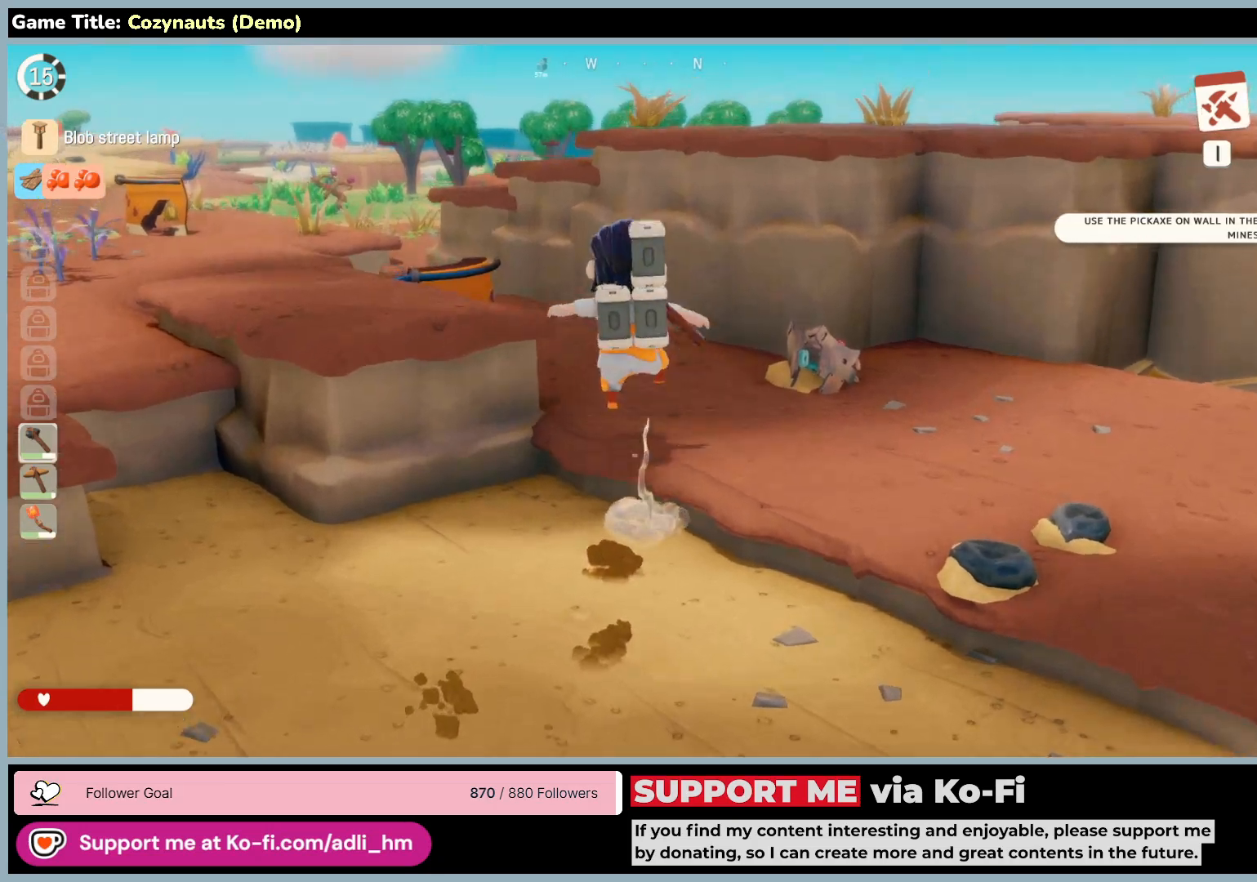
{"keys": ["space", "w"], "mouse": [], "events": [[200, "d", "up"]]}
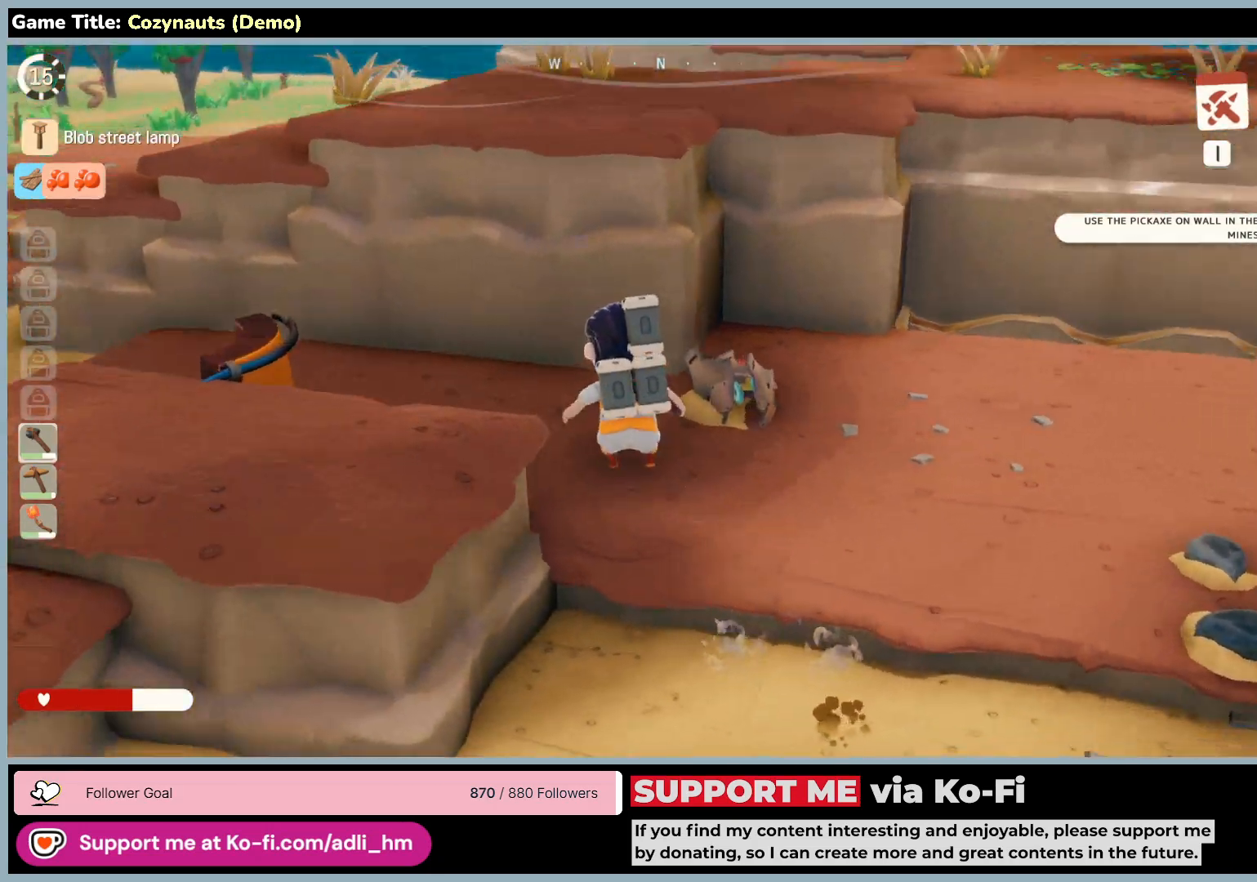
{"keys": ["d", "w"], "mouse": [], "events": [[66, "space", "up"], [100, "d", "down"]]}
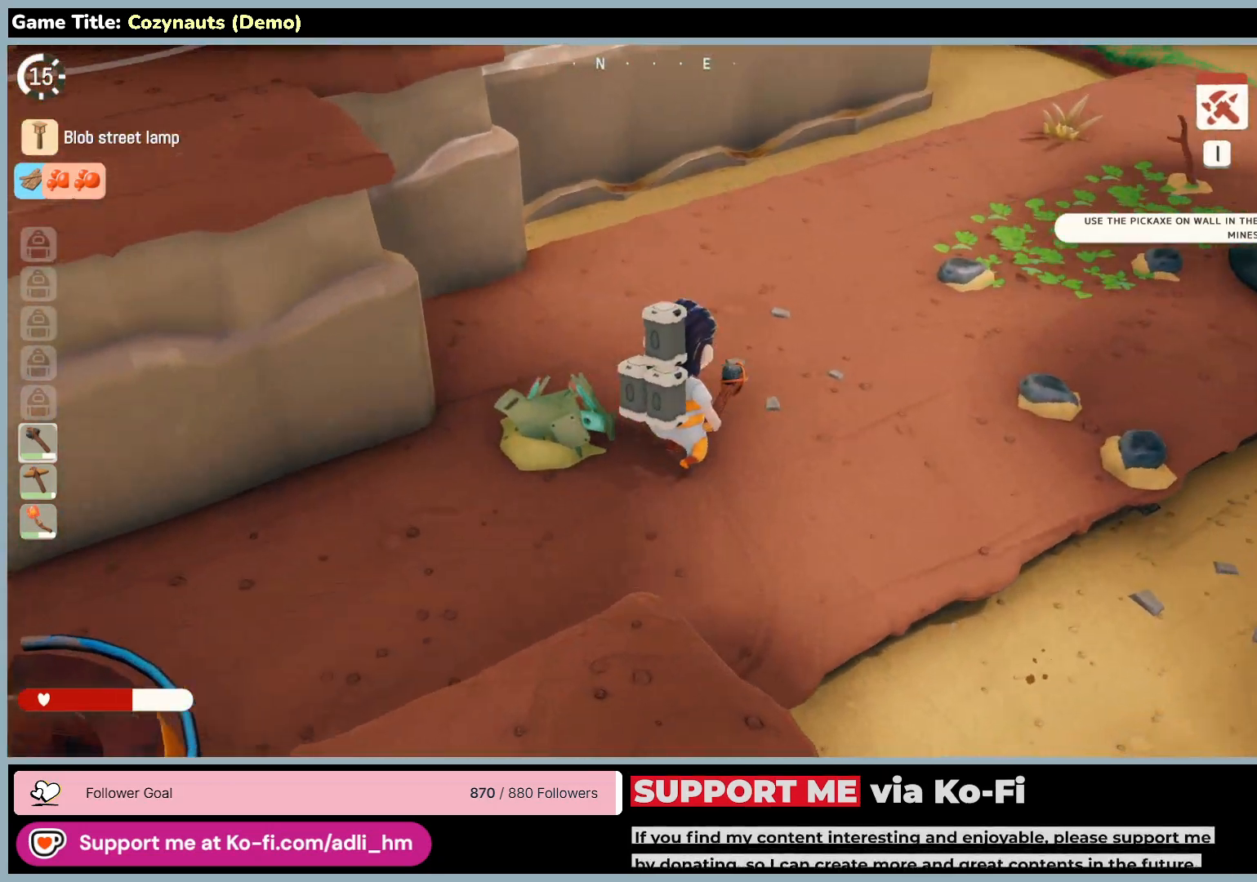
{"keys": ["w"], "mouse": [], "events": [[383, "d", "up"]]}
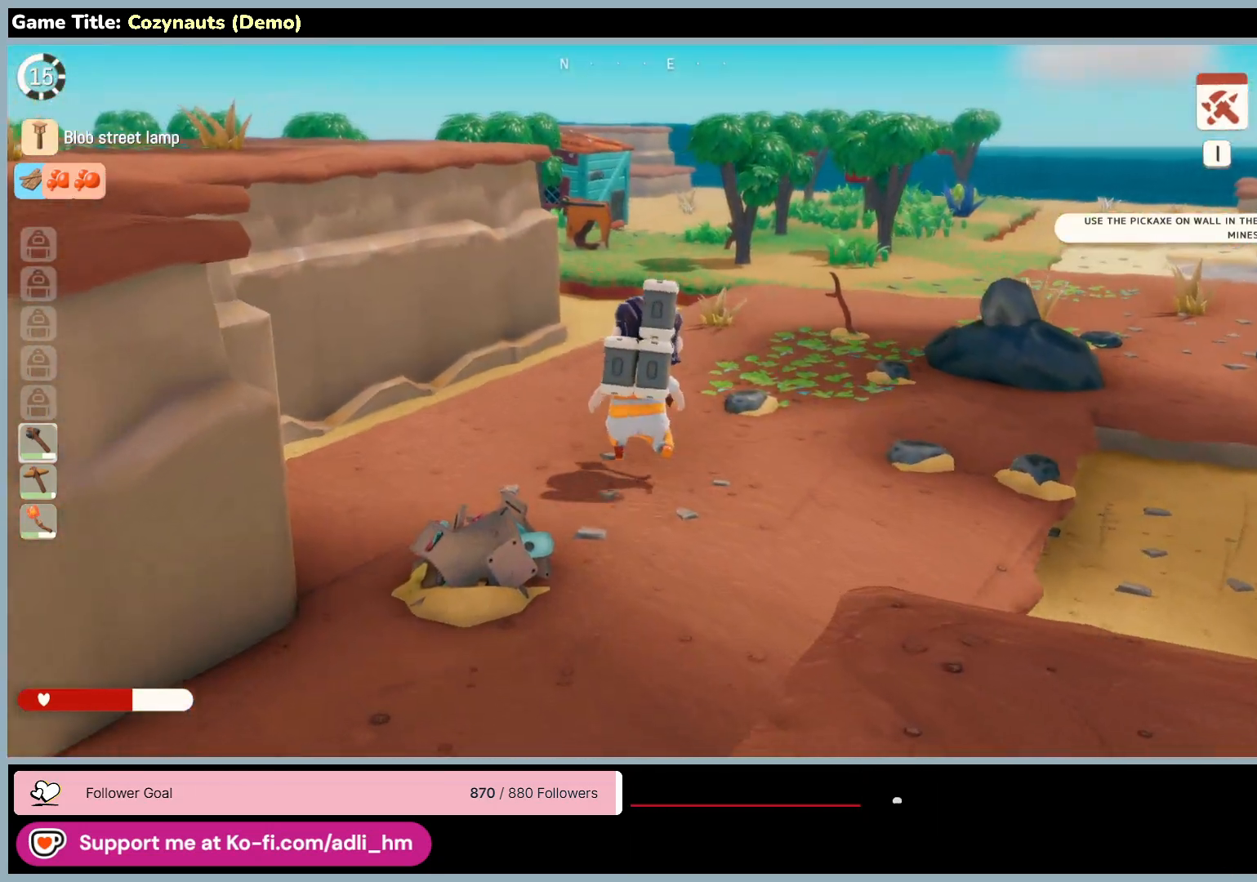
{"keys": ["w"], "mouse": [], "events": []}
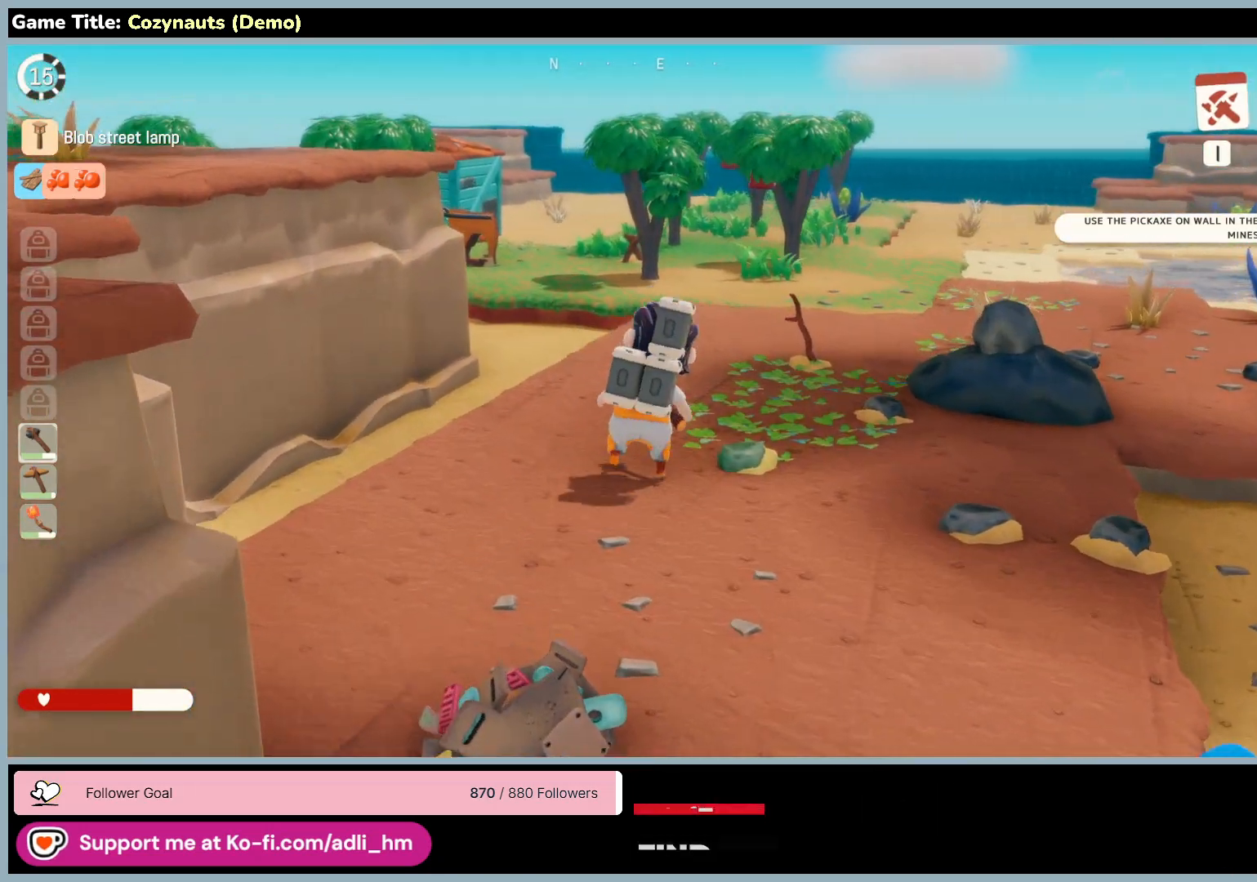
{"keys": ["w"], "mouse": [], "events": []}
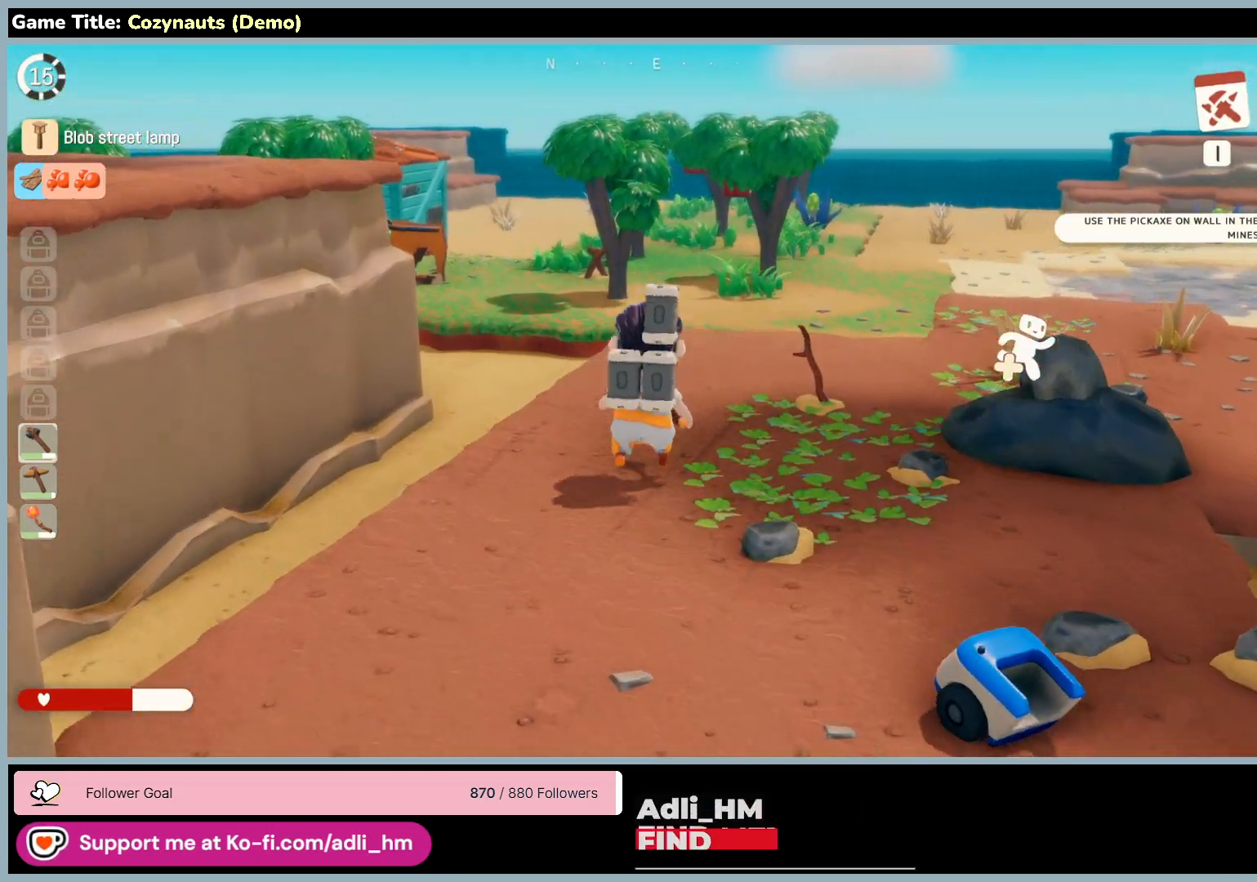
{"keys": ["d", "w"], "mouse": [], "events": [[500, "d", "down"]]}
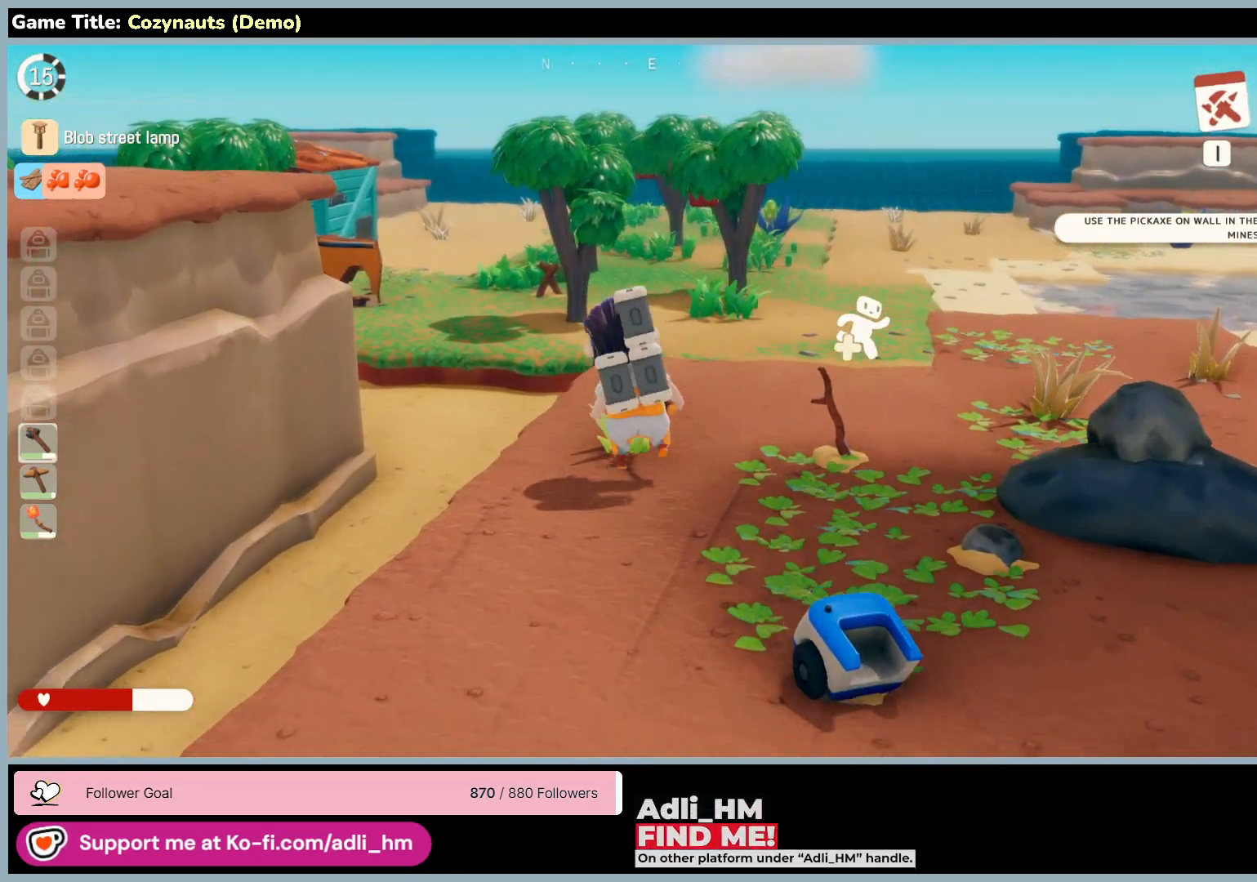
{"keys": ["d", "w"], "mouse": [], "events": []}